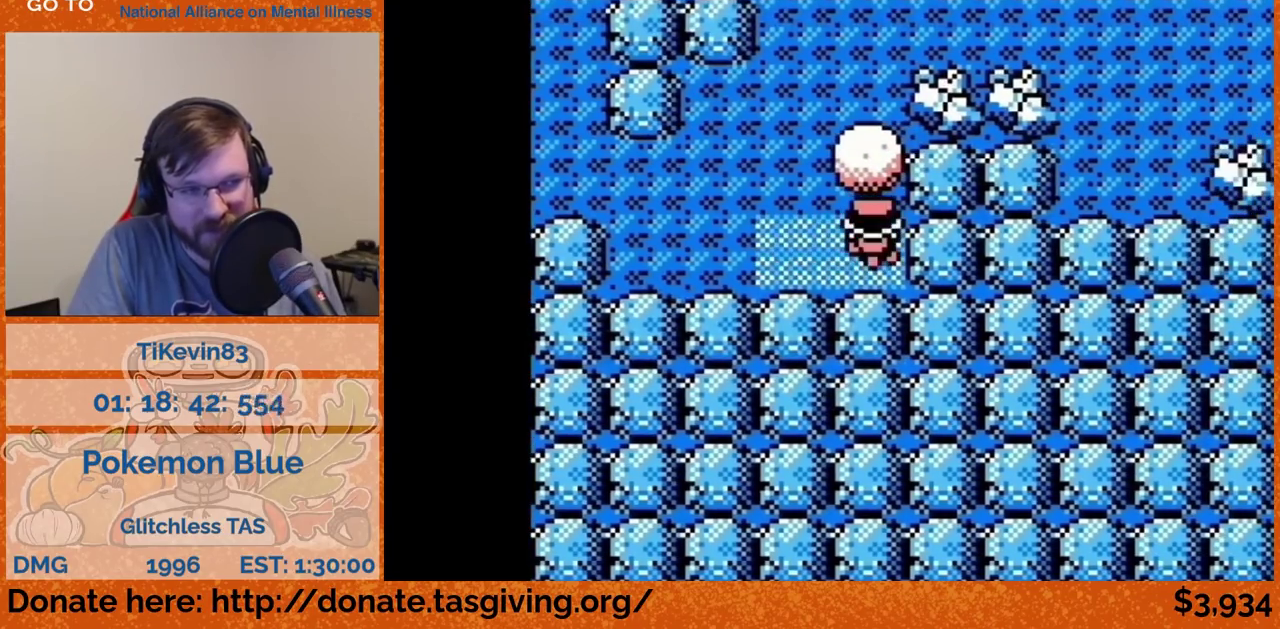
Gameplay with a controller (Nintendo layout); each line is a JSON object with the inputs held at the frame after it. "events" lists button and stick changes between this image and that frame as [ms after this image, input, new state], when the widget could be followed in between. Not read: L3 R3.
{"buttons": ["DPAD_UP"]}
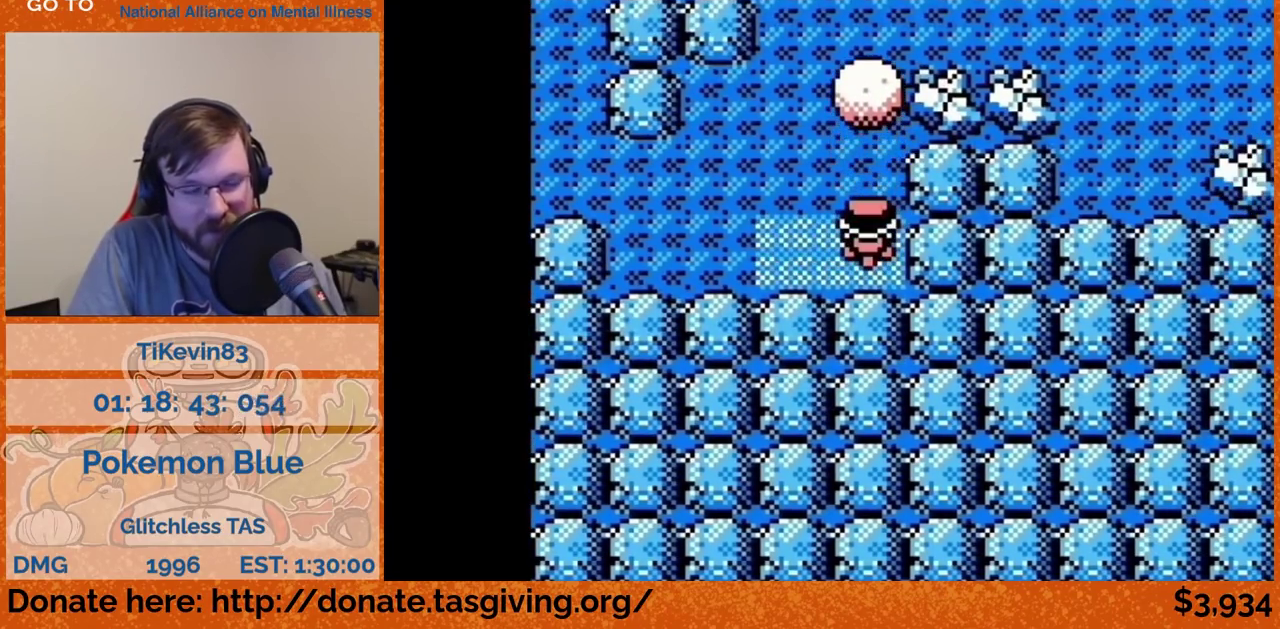
{"buttons": ["DPAD_UP"]}
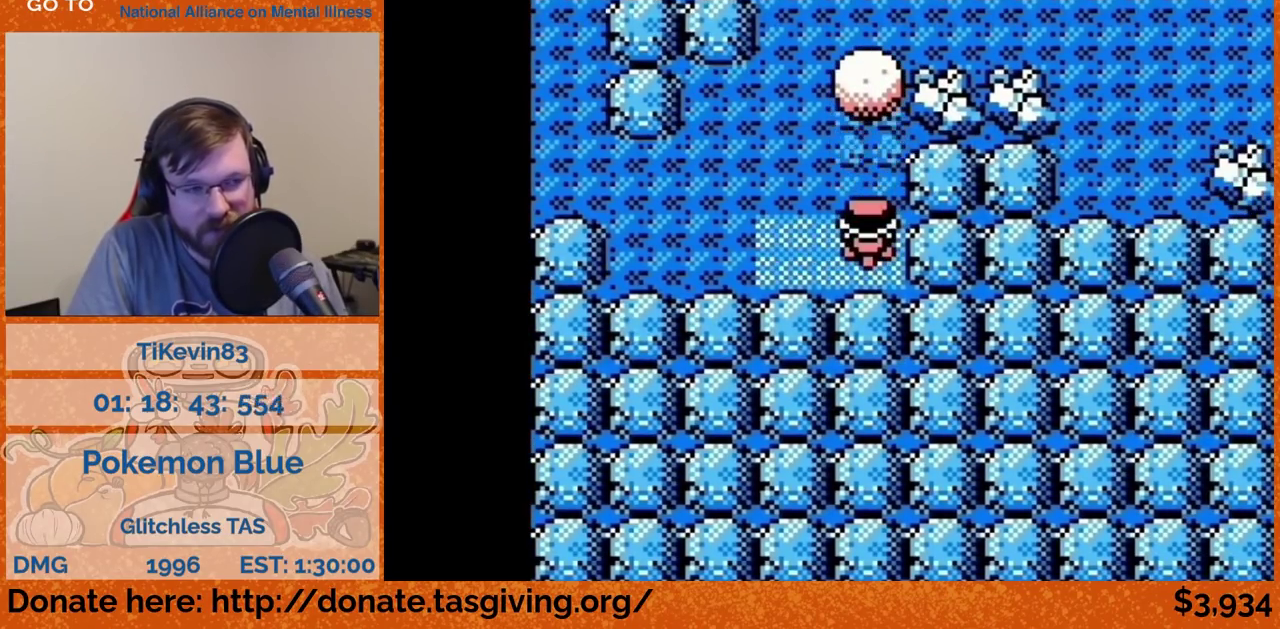
{"buttons": ["DPAD_LEFT"], "events": [[467, "DPAD_LEFT", "down"], [467, "DPAD_UP", "up"]]}
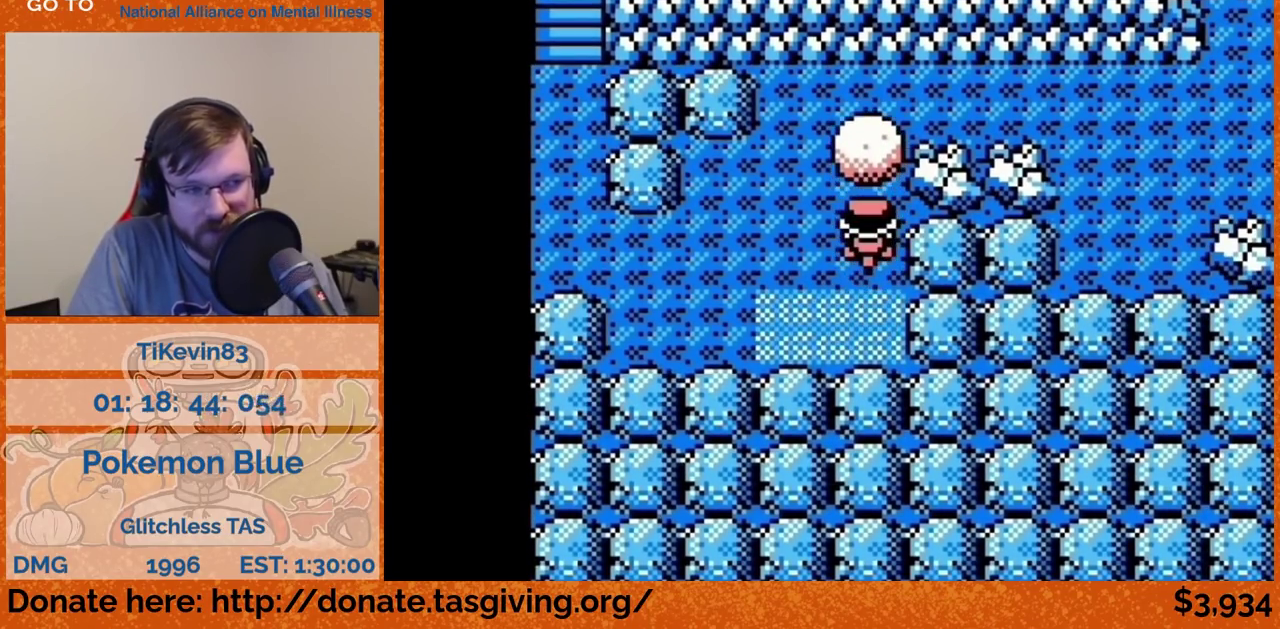
{"buttons": ["DPAD_LEFT"]}
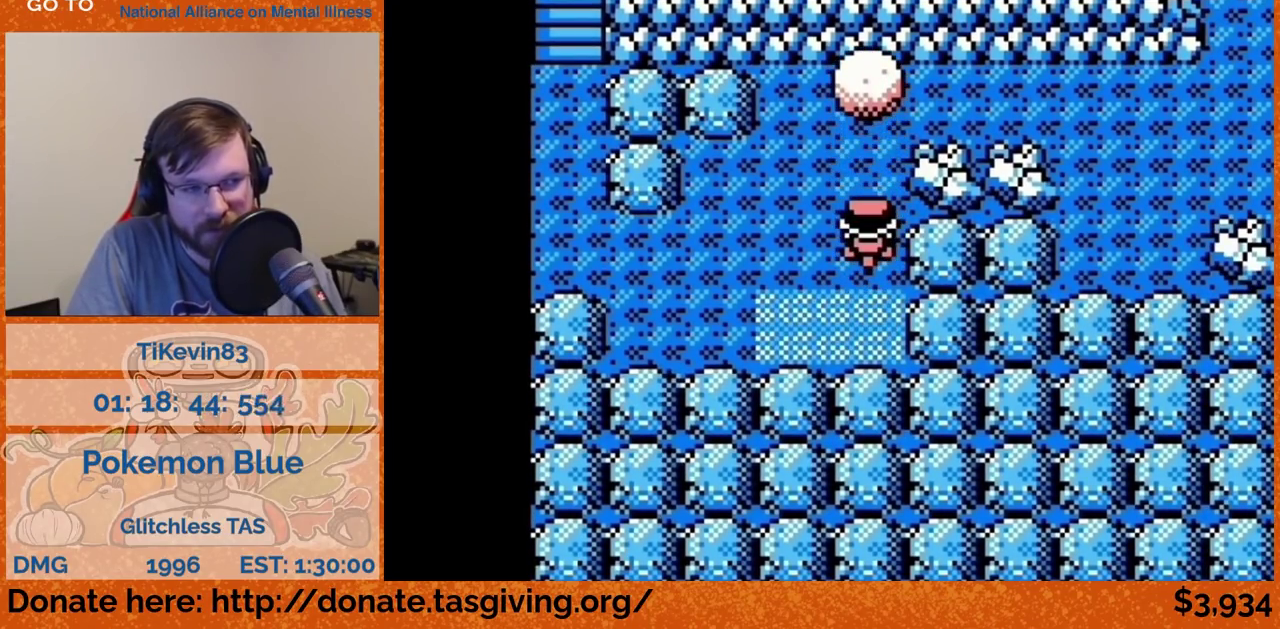
{"buttons": ["A", "DPAD_LEFT"], "events": [[400, "A", "down"]]}
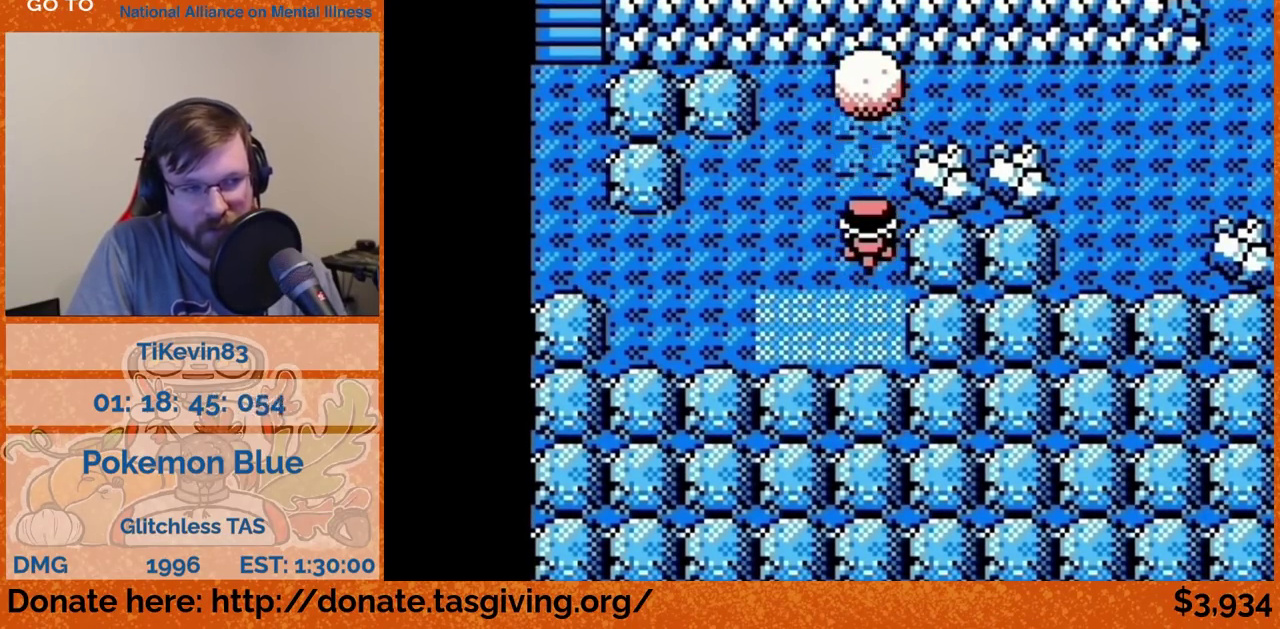
{"buttons": ["DPAD_RIGHT"], "events": [[67, "A", "up"], [167, "DPAD_LEFT", "up"], [167, "DPAD_UP", "down"], [467, "DPAD_RIGHT", "down"], [467, "DPAD_UP", "up"]]}
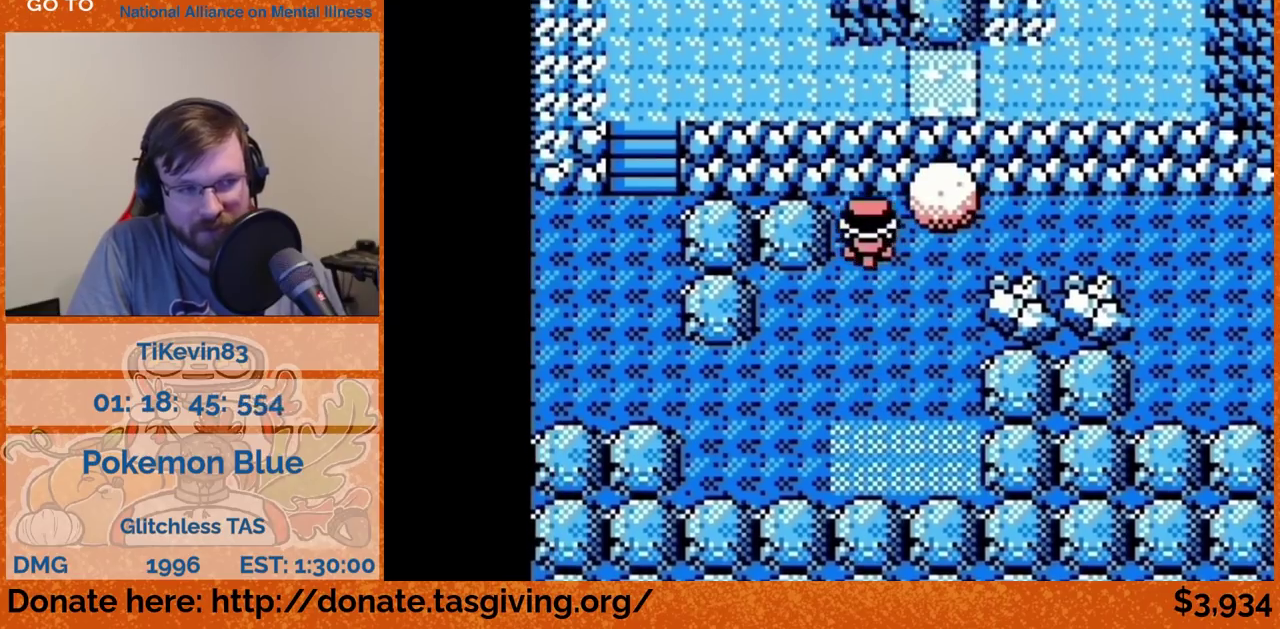
{"buttons": ["DPAD_RIGHT"]}
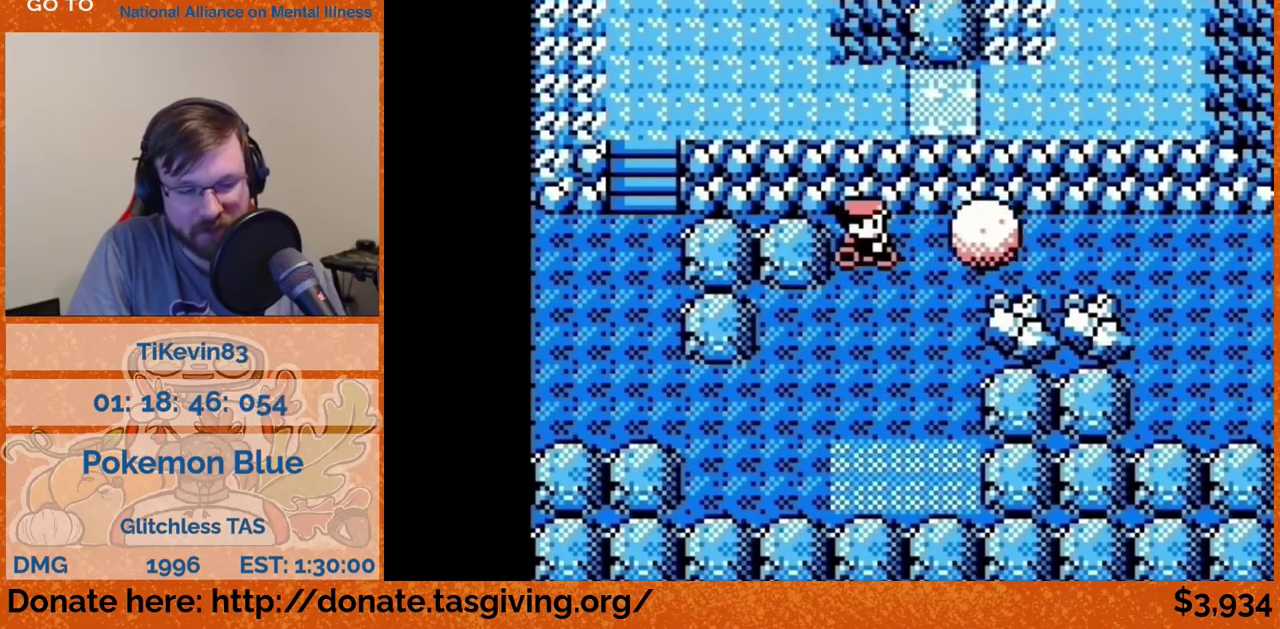
{"buttons": ["DPAD_RIGHT"]}
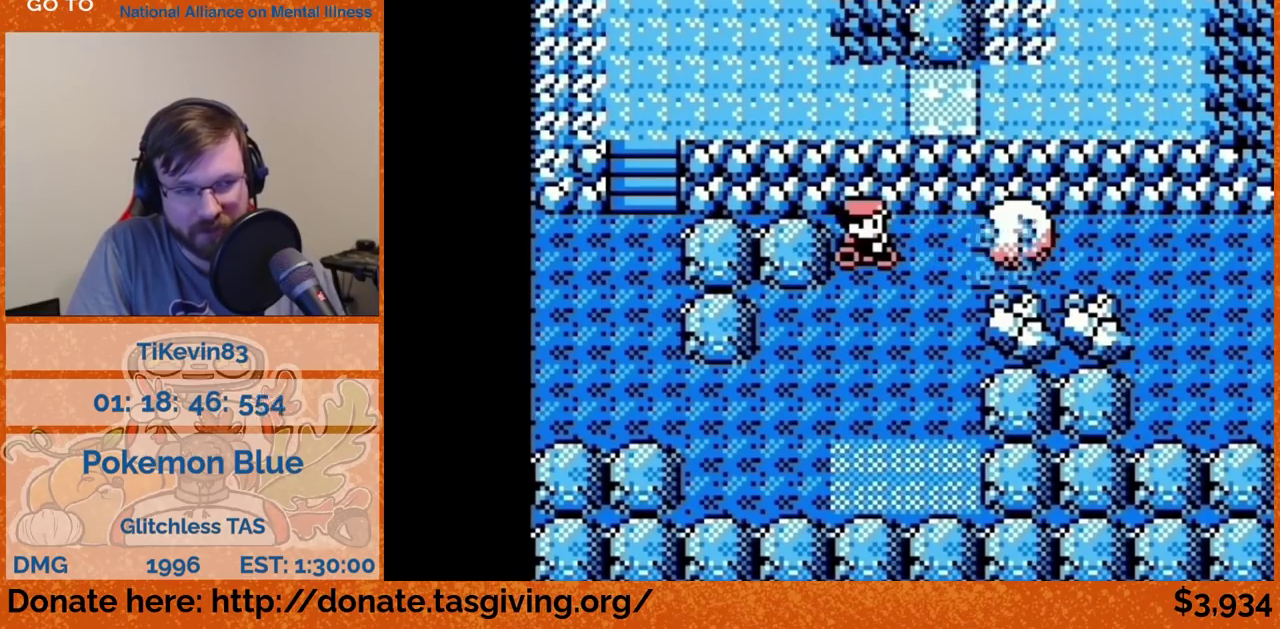
{"buttons": ["DPAD_RIGHT"]}
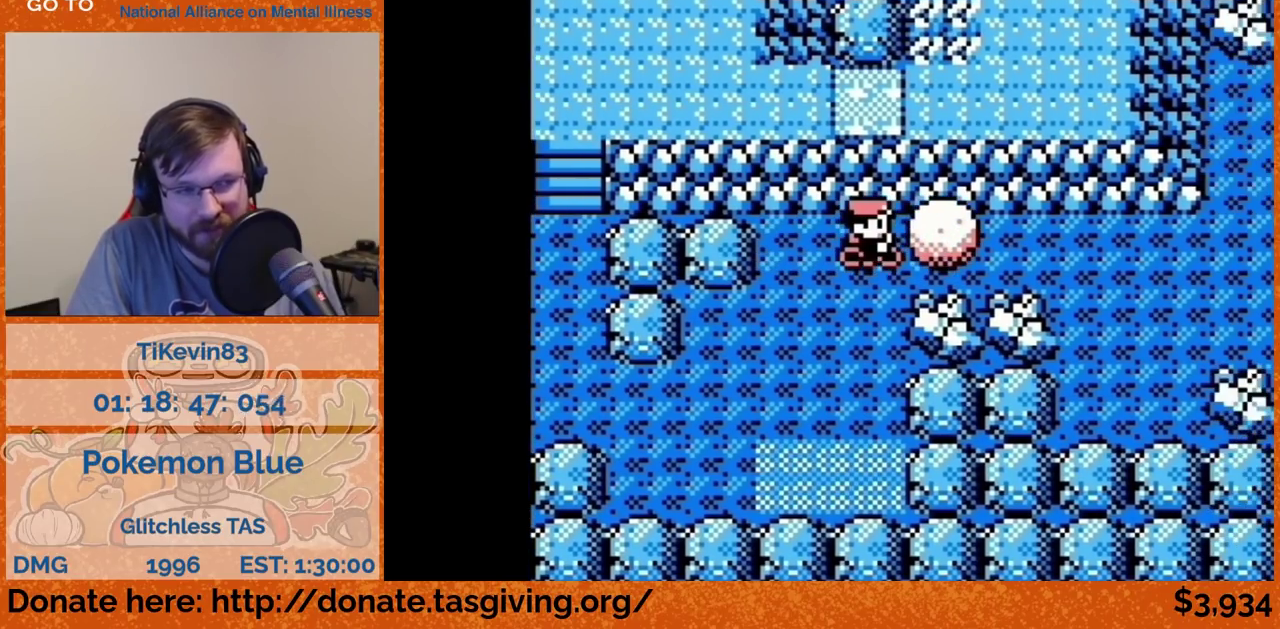
{"buttons": ["DPAD_RIGHT"]}
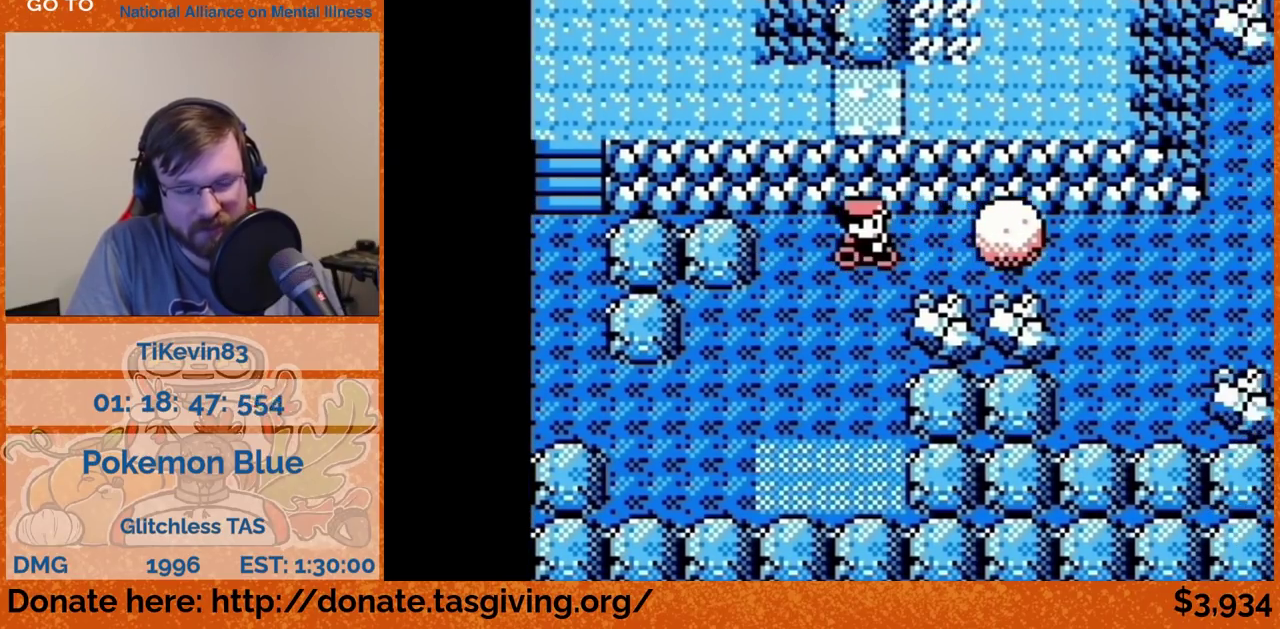
{"buttons": ["DPAD_RIGHT"]}
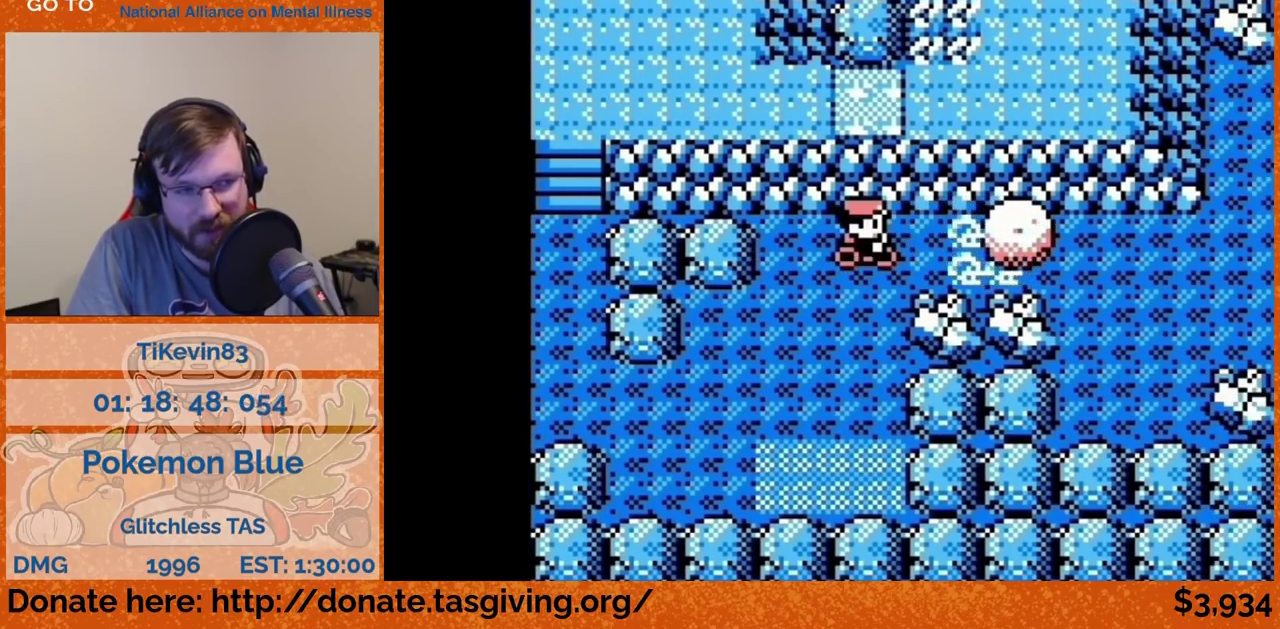
{"buttons": ["DPAD_RIGHT"]}
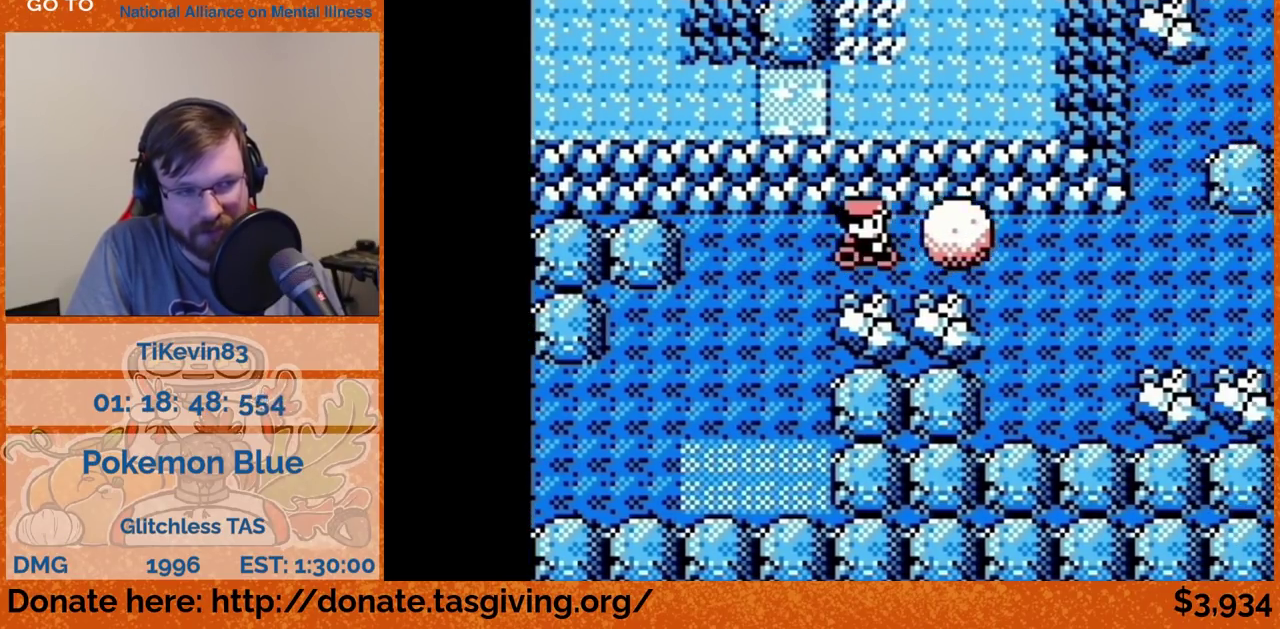
{"buttons": ["DPAD_RIGHT"]}
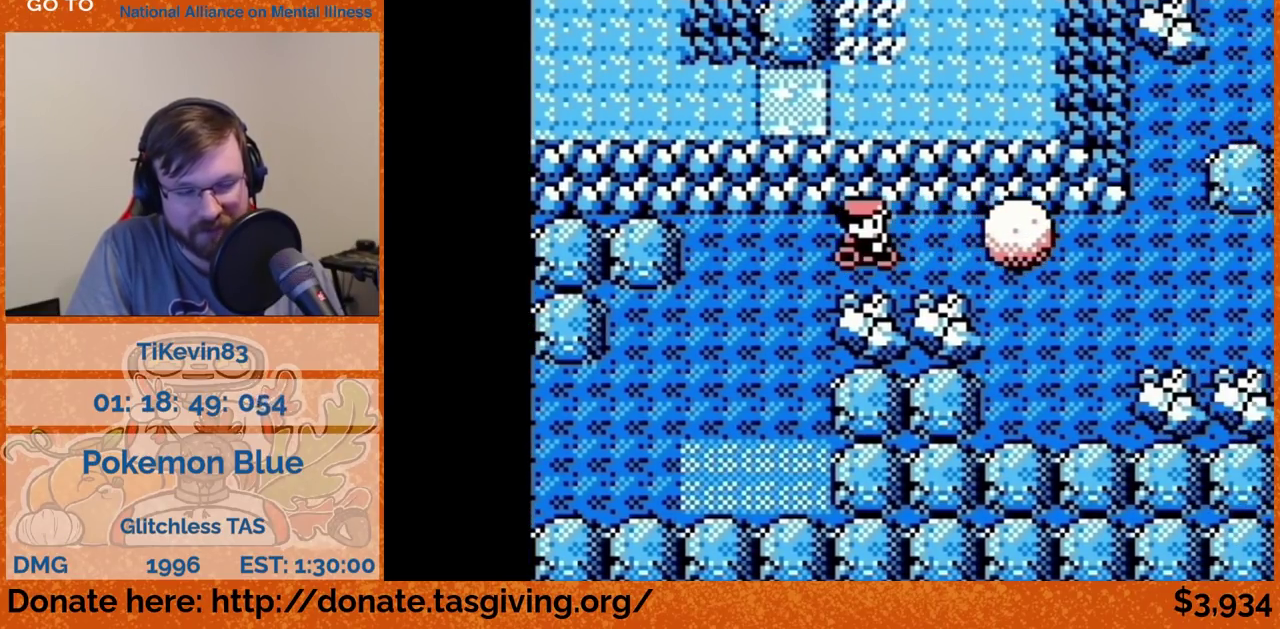
{"buttons": ["DPAD_RIGHT"]}
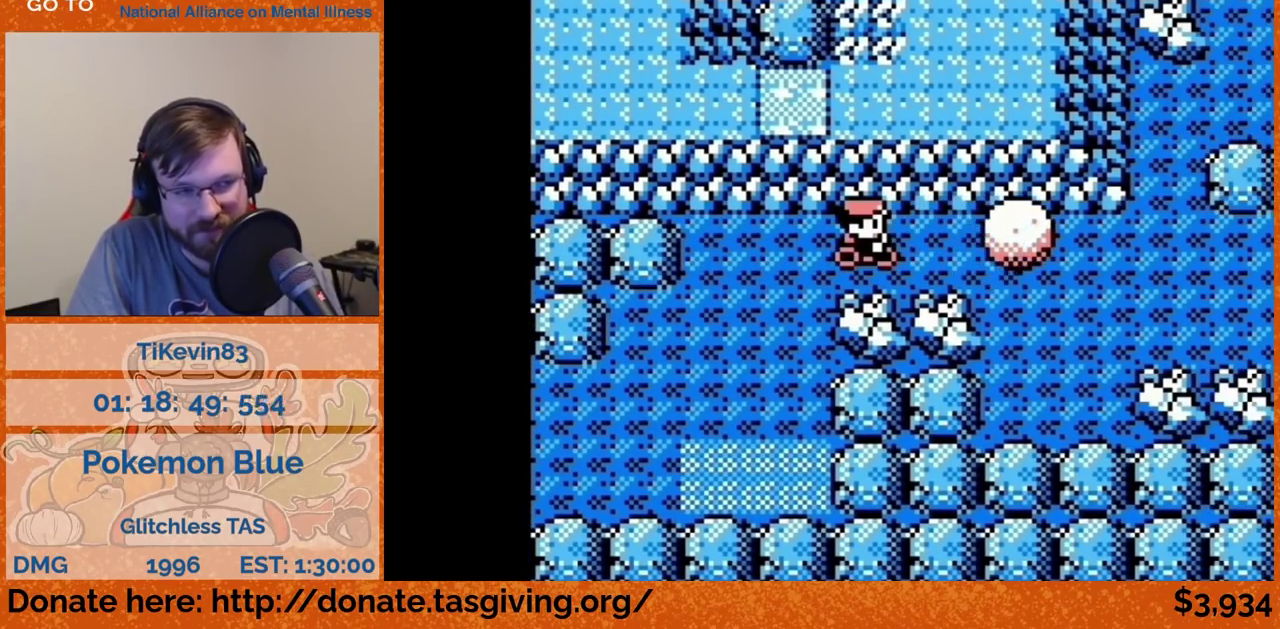
{"buttons": ["DPAD_RIGHT"]}
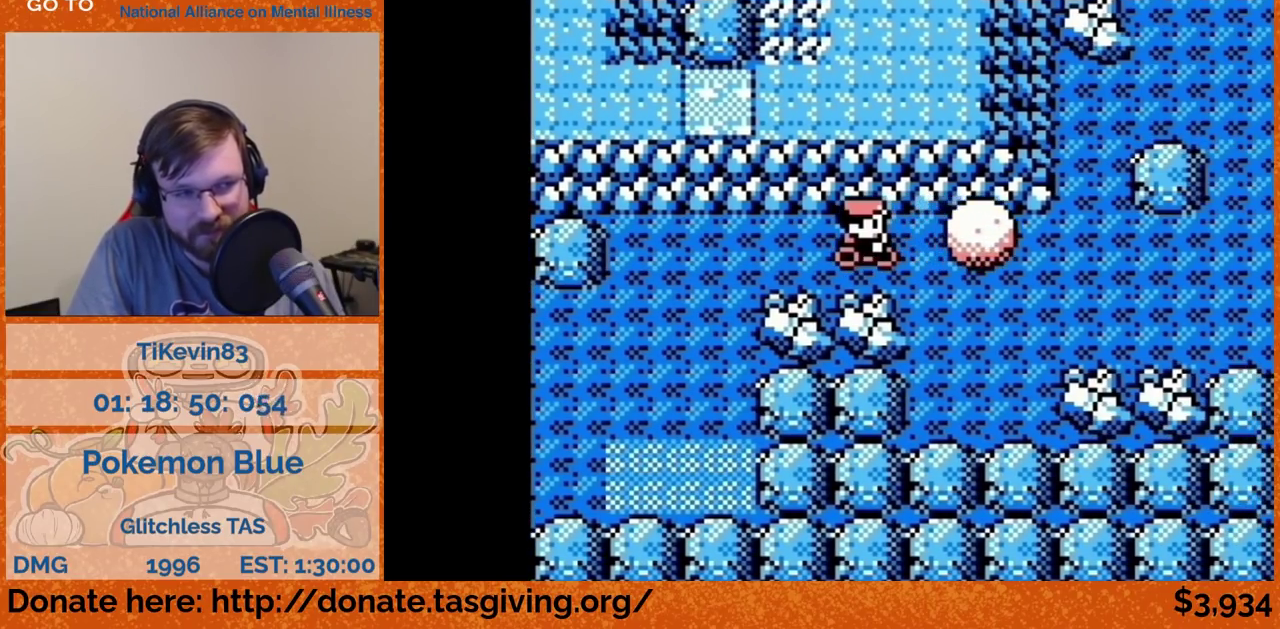
{"buttons": ["DPAD_RIGHT"]}
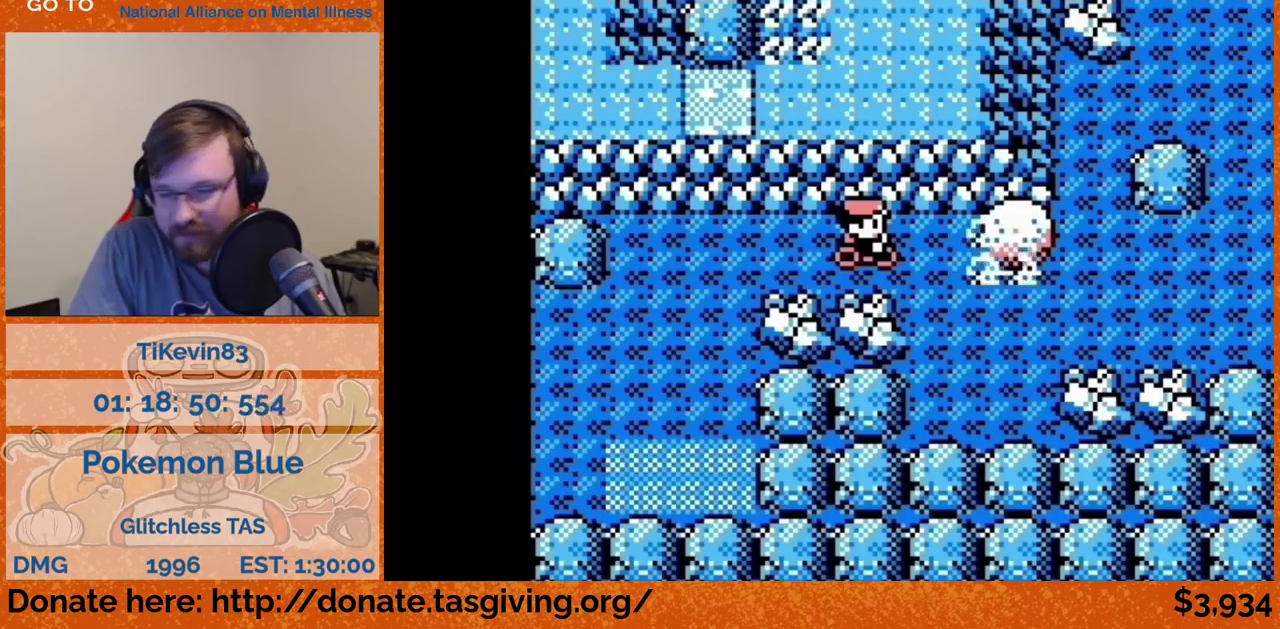
{"buttons": ["DPAD_RIGHT"]}
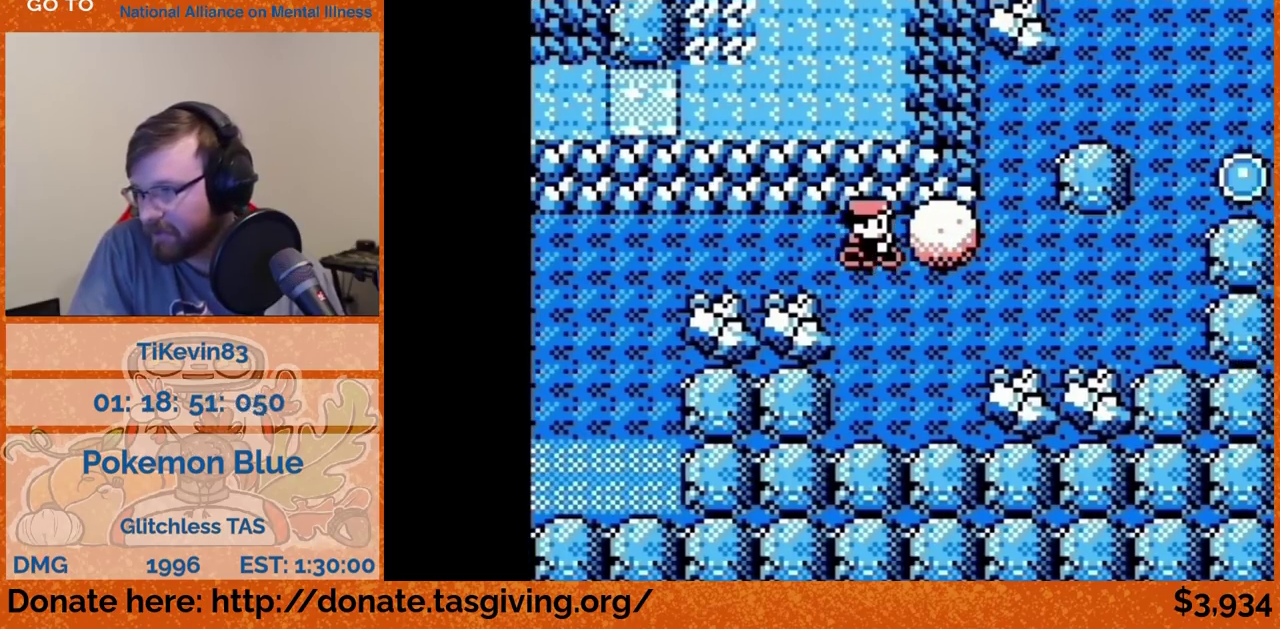
{"buttons": ["DPAD_RIGHT"]}
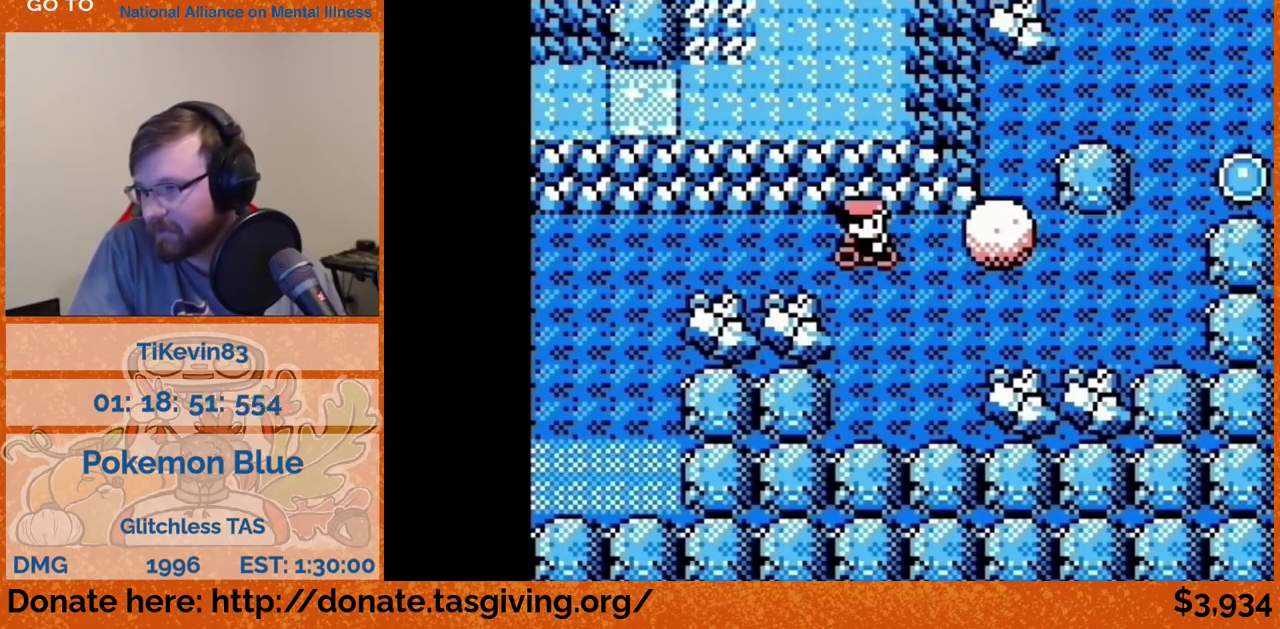
{"buttons": ["DPAD_RIGHT"]}
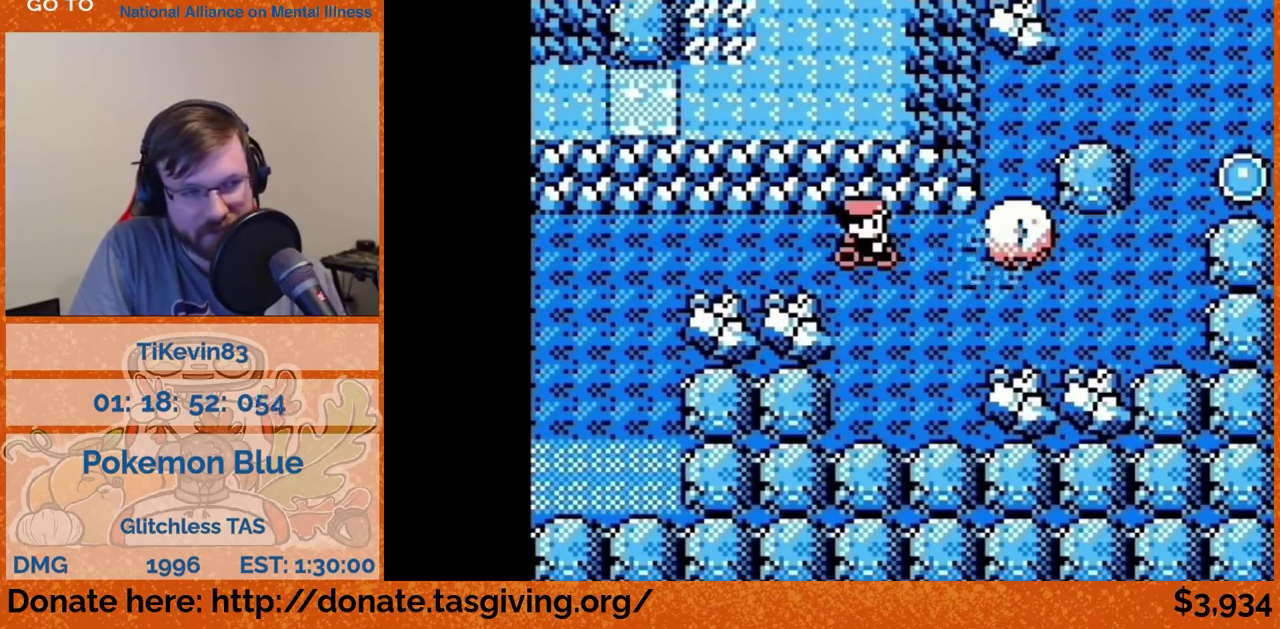
{"buttons": ["DPAD_RIGHT"]}
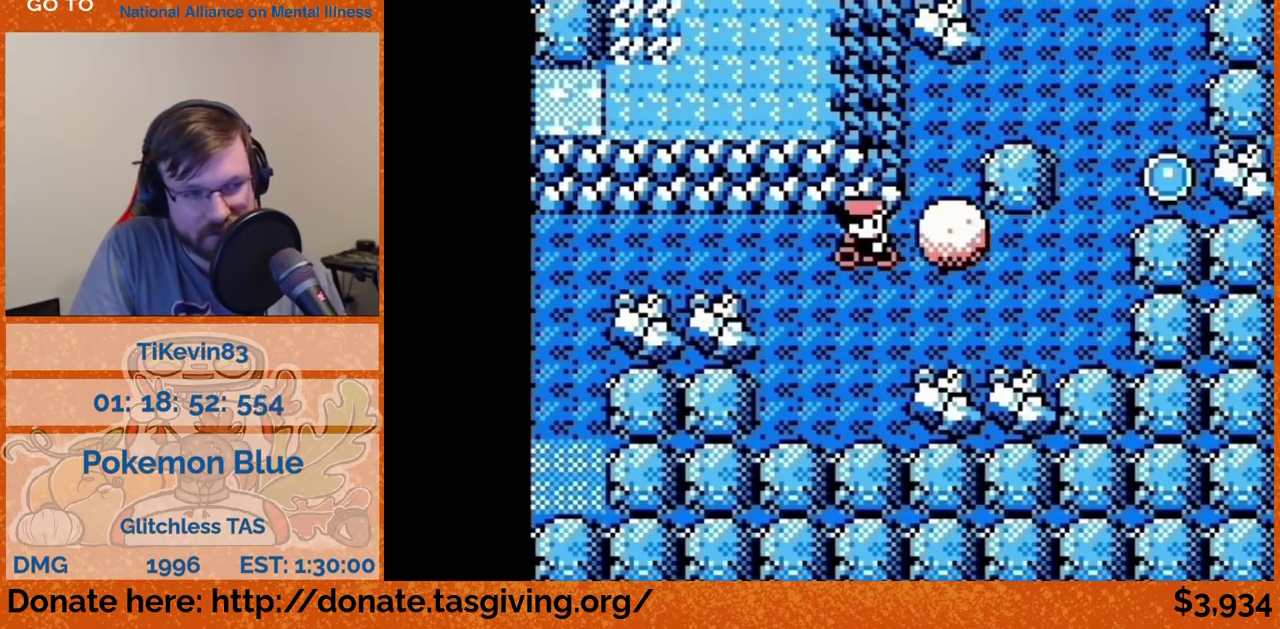
{"buttons": ["DPAD_RIGHT"]}
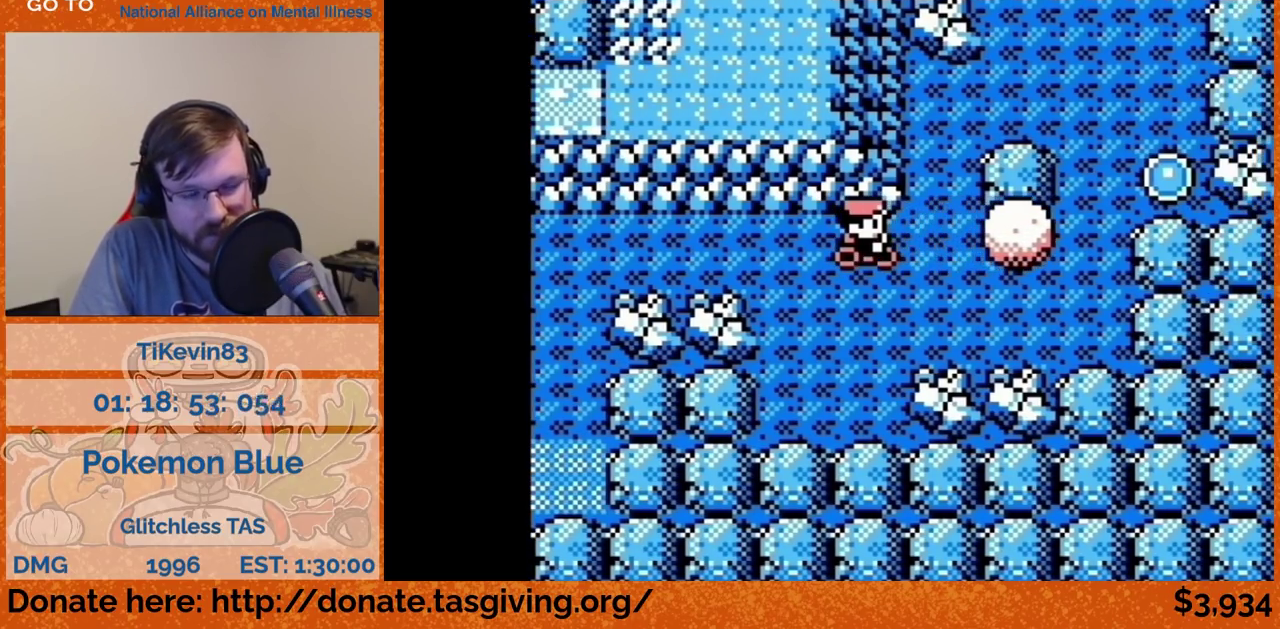
{"buttons": ["DPAD_RIGHT"]}
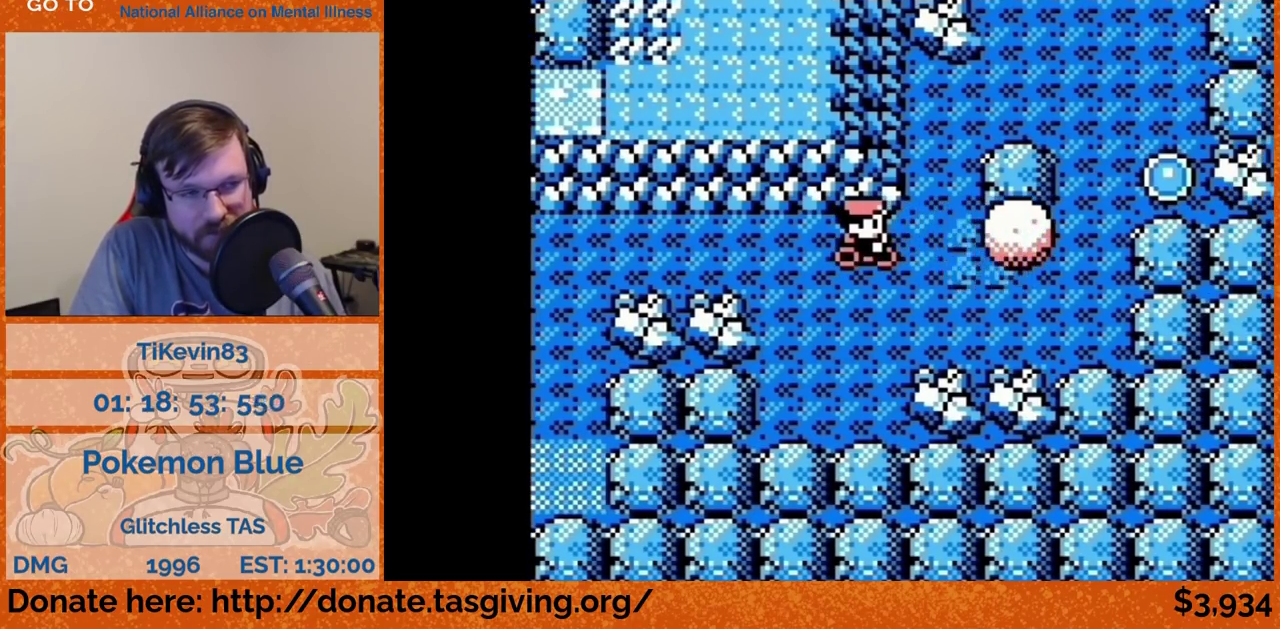
{"buttons": ["DPAD_DOWN"], "events": [[17, "A", "down"], [200, "A", "up"], [250, "DPAD_DOWN", "down"], [267, "DPAD_RIGHT", "up"]]}
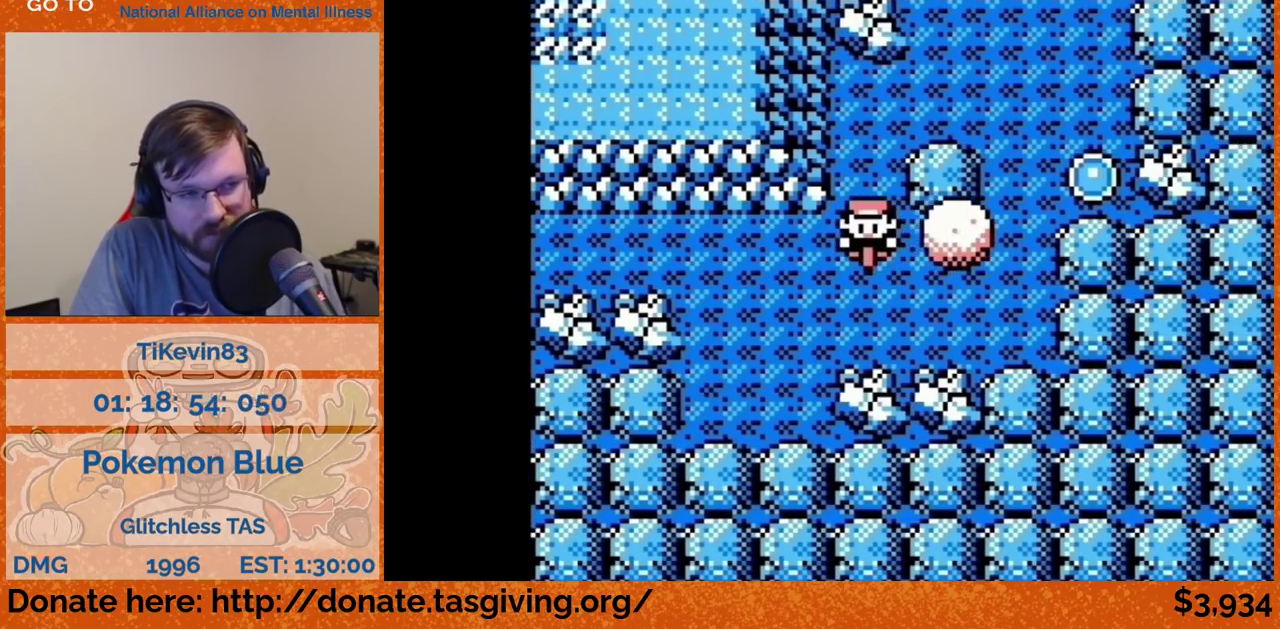
{"buttons": ["DPAD_DOWN"]}
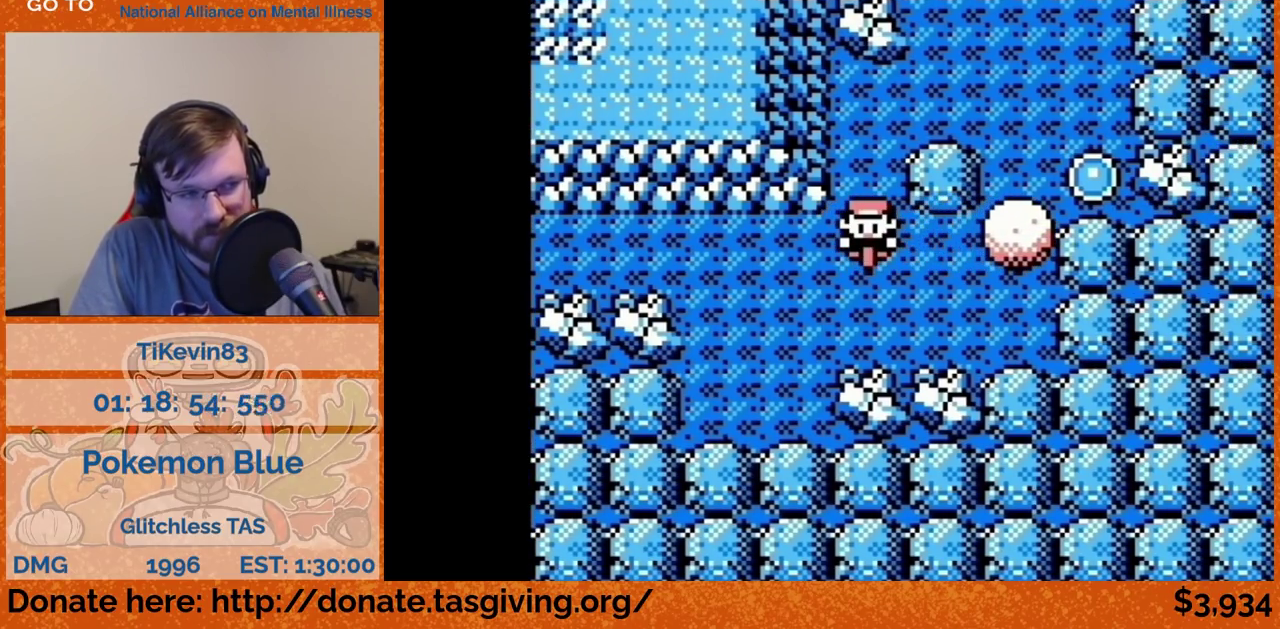
{"buttons": ["DPAD_DOWN"]}
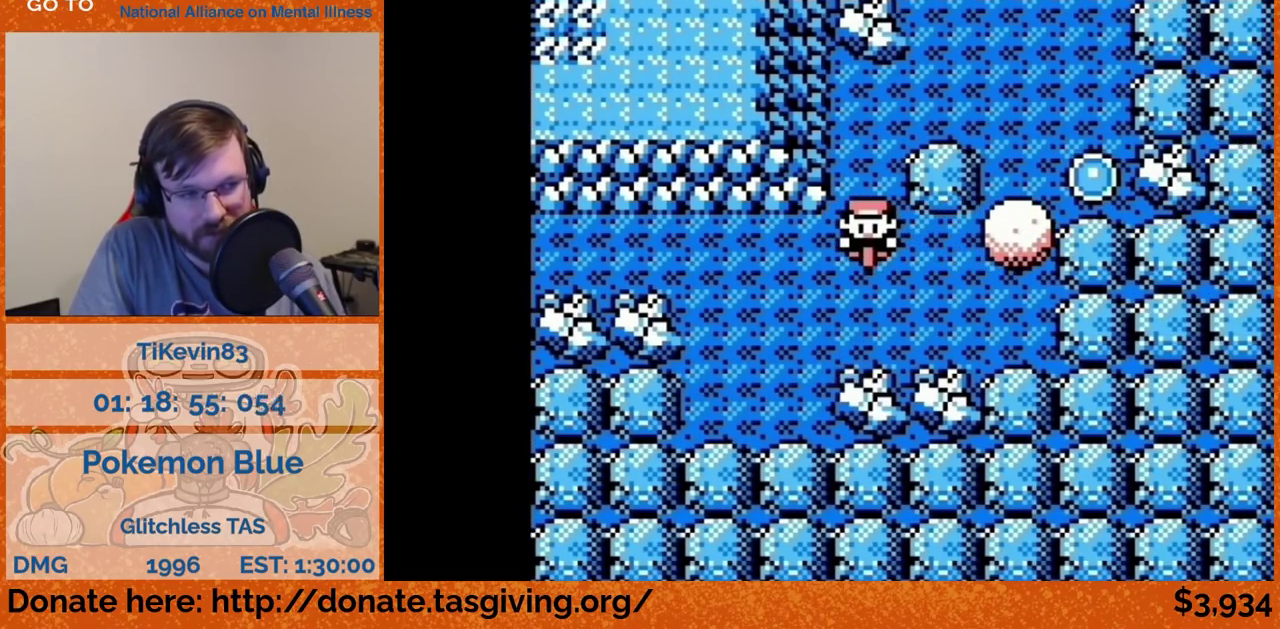
{"buttons": ["DPAD_UP"], "events": [[67, "DPAD_DOWN", "up"], [67, "DPAD_RIGHT", "down"], [300, "DPAD_RIGHT", "up"], [300, "DPAD_UP", "down"]]}
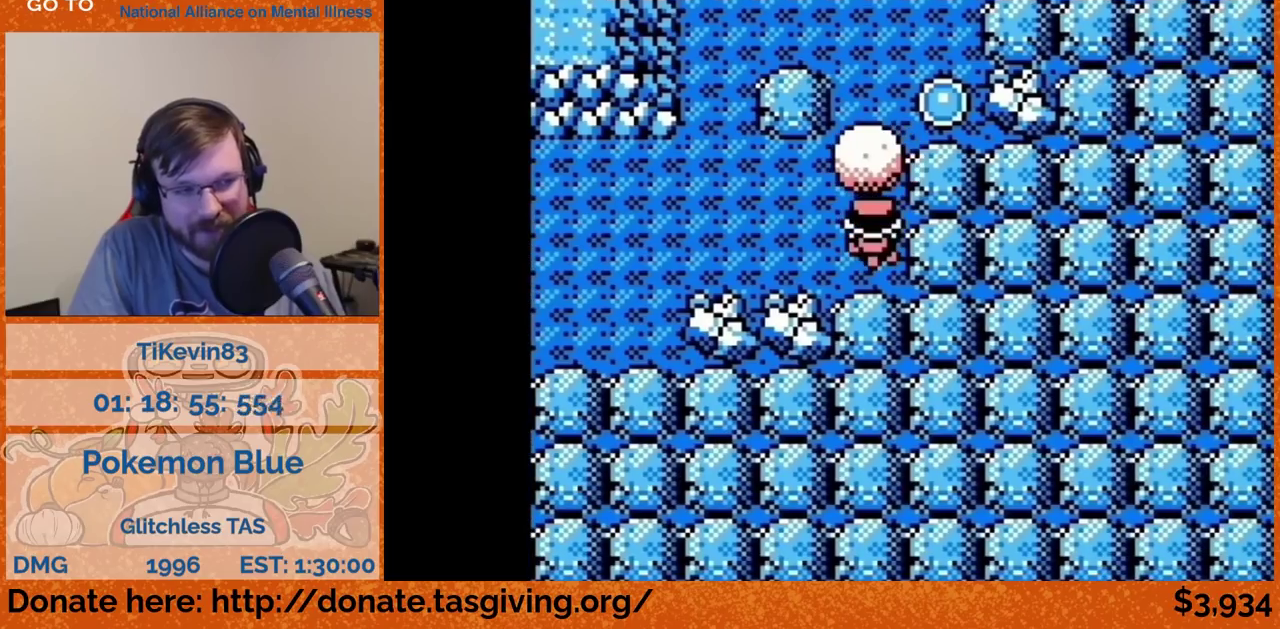
{"buttons": ["DPAD_UP"]}
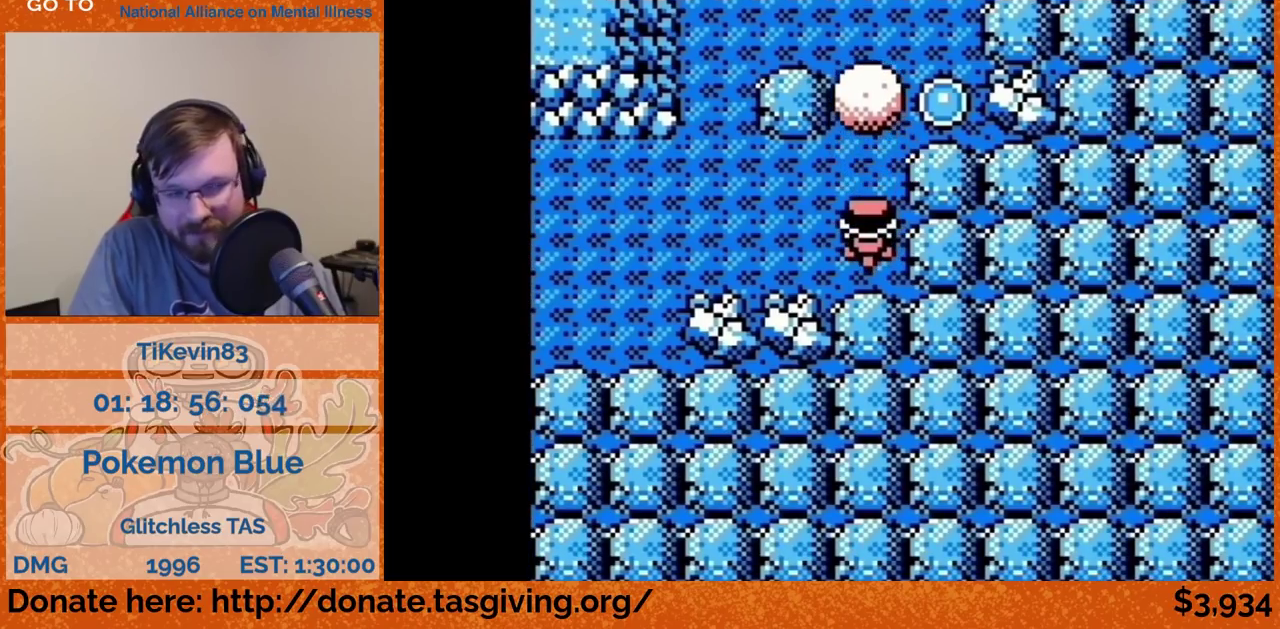
{"buttons": ["DPAD_UP"]}
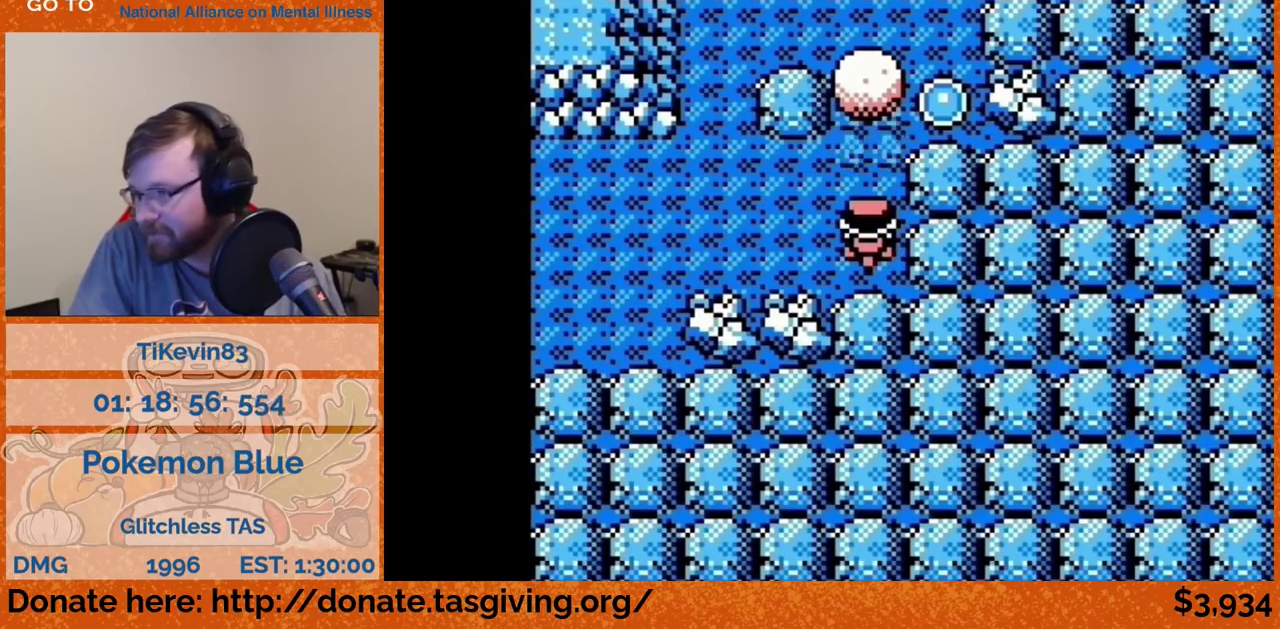
{"buttons": ["DPAD_LEFT"], "events": [[383, "DPAD_LEFT", "down"], [383, "DPAD_UP", "up"]]}
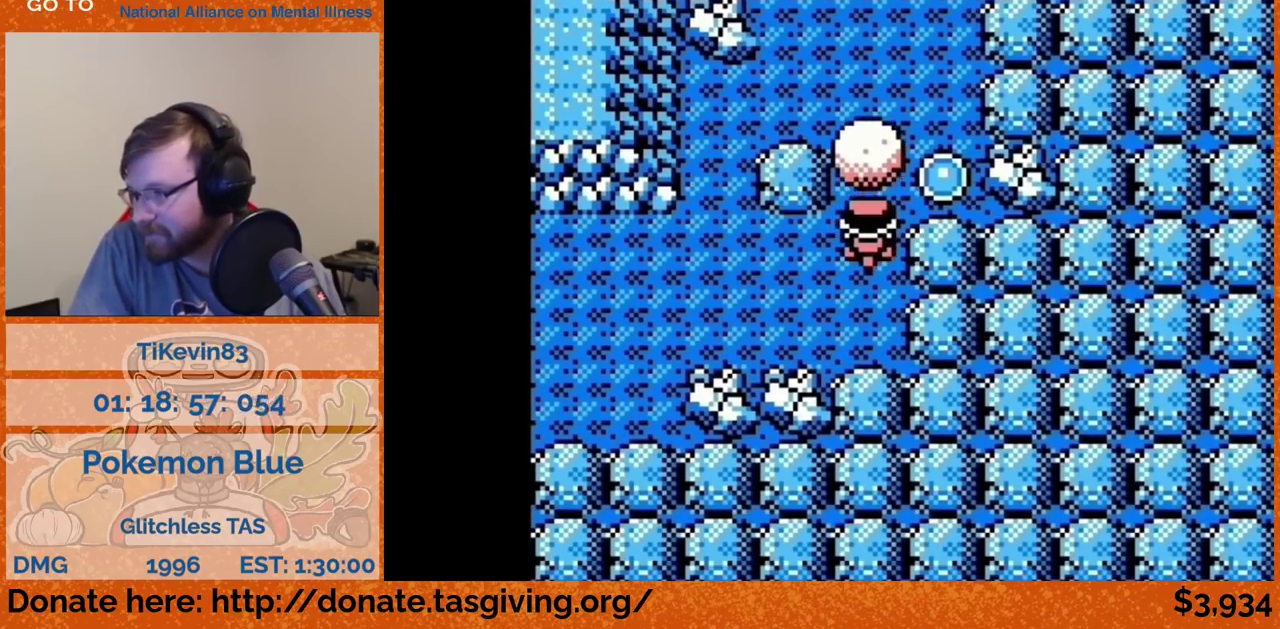
{"buttons": ["DPAD_LEFT"]}
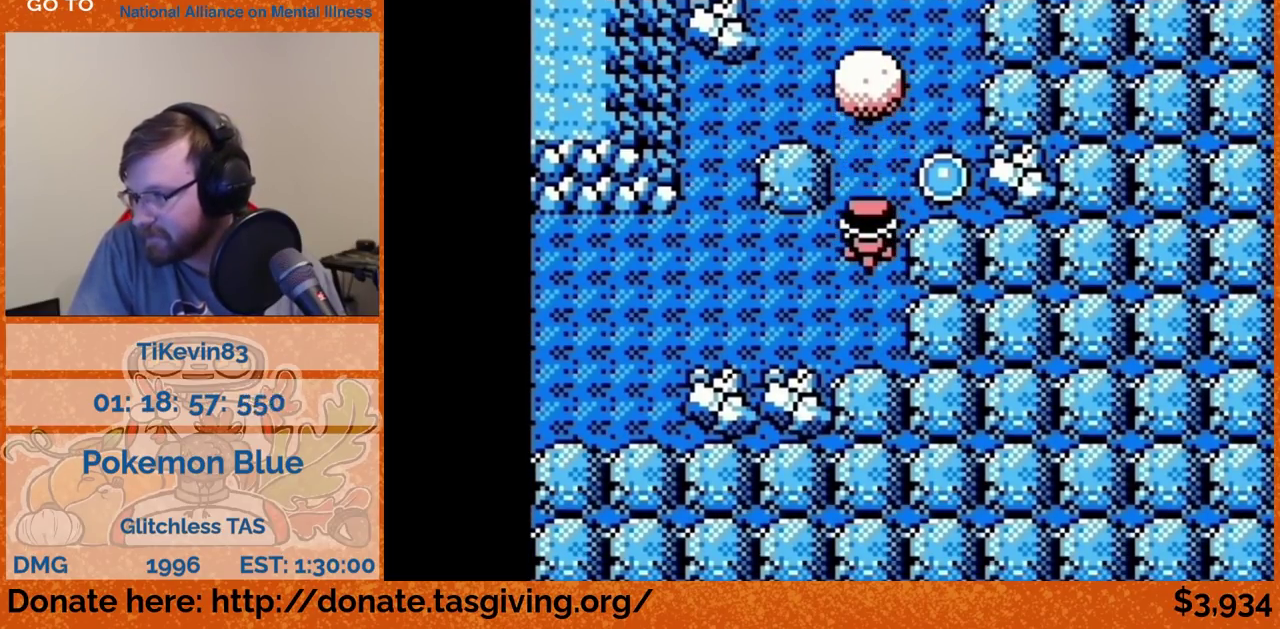
{"buttons": ["DPAD_LEFT"]}